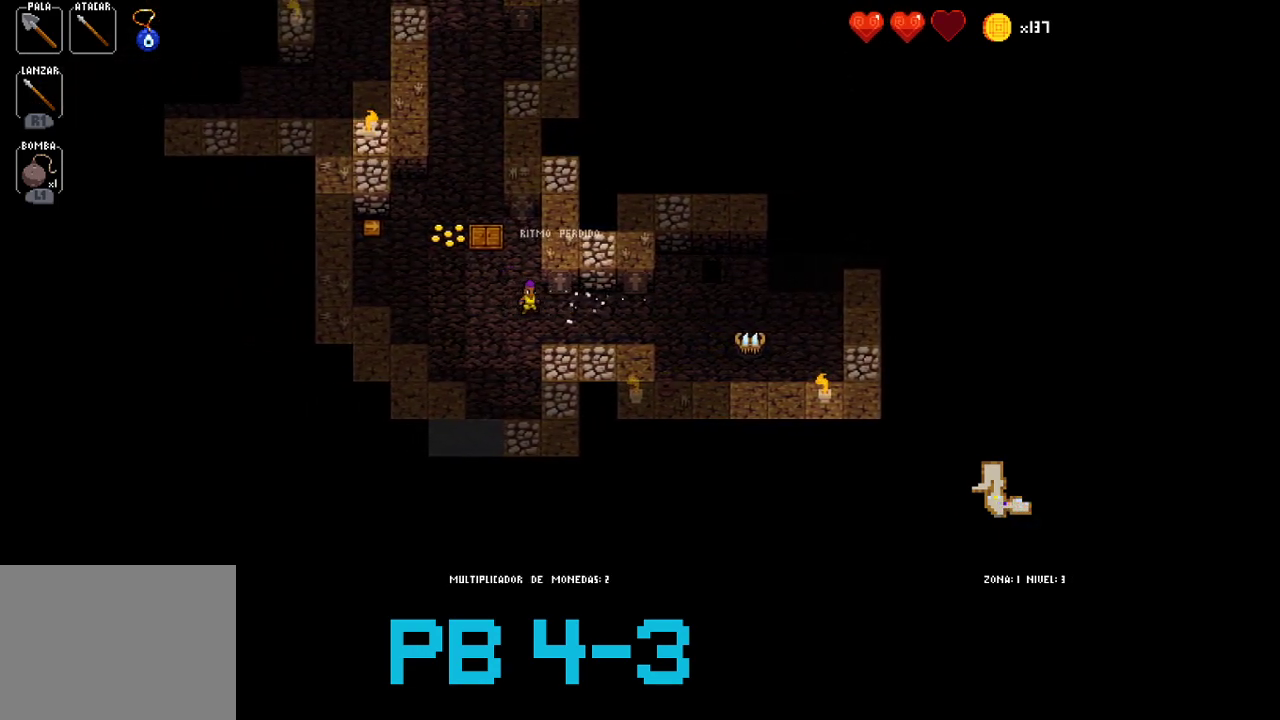
Gameplay with a controller (PlayStation layout); each line is a JSON object with the inputs held at the frame after it. "events" lists button and stick changes between this image and that frame as [ms after this image, input, new state], when the widget could be followed in between. Not read: L3 R3.
{"buttons": [], "events": [[133, "CIRCLE", "down"], [200, "CIRCLE", "up"], [333, "CIRCLE", "down"], [433, "CIRCLE", "up"]]}
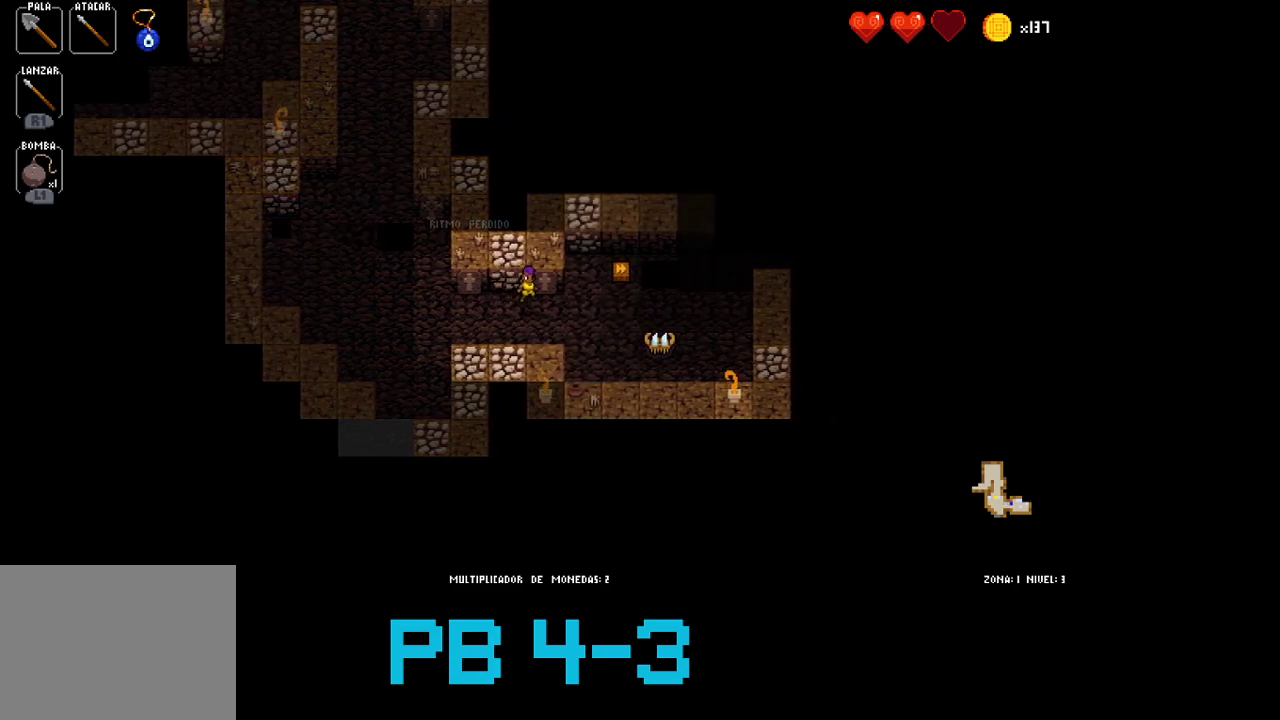
{"buttons": ["CIRCLE"], "events": [[33, "CIRCLE", "down"], [133, "CIRCLE", "up"], [250, "CIRCLE", "down"], [350, "CIRCLE", "up"], [450, "CIRCLE", "down"]]}
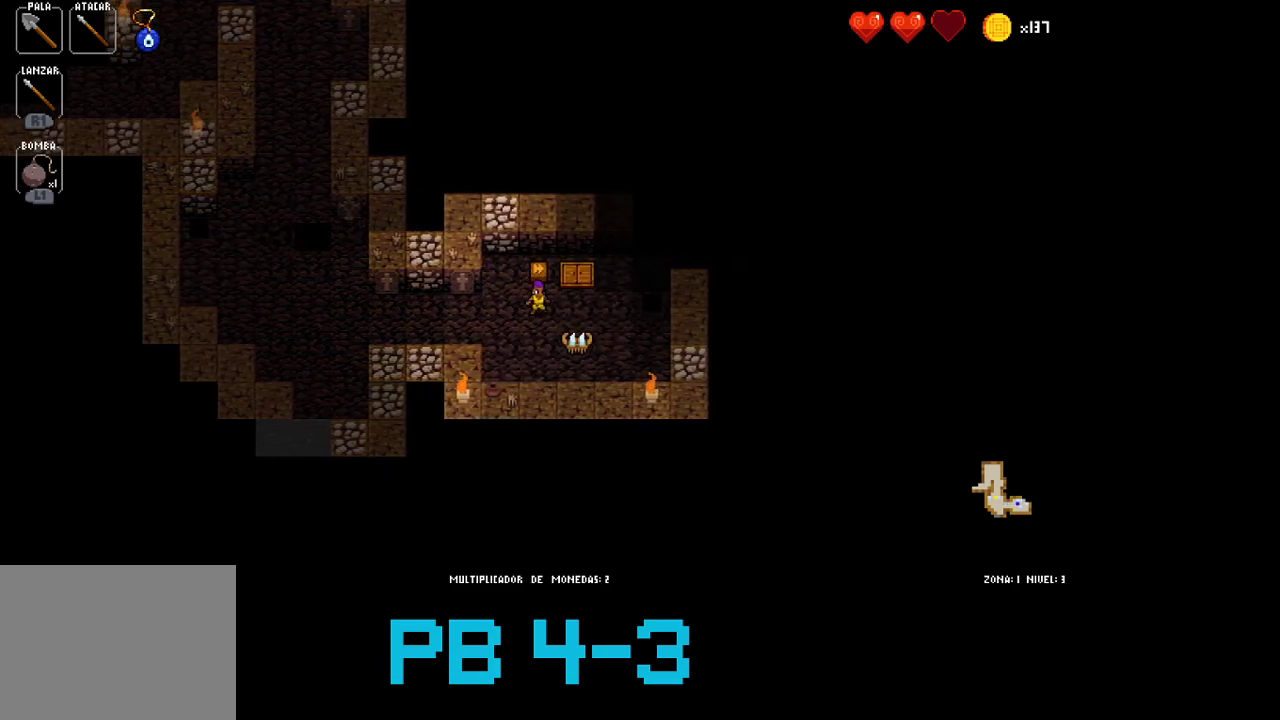
{"buttons": [], "events": [[17, "CIRCLE", "up"], [150, "CIRCLE", "down"], [250, "CIRCLE", "up"]]}
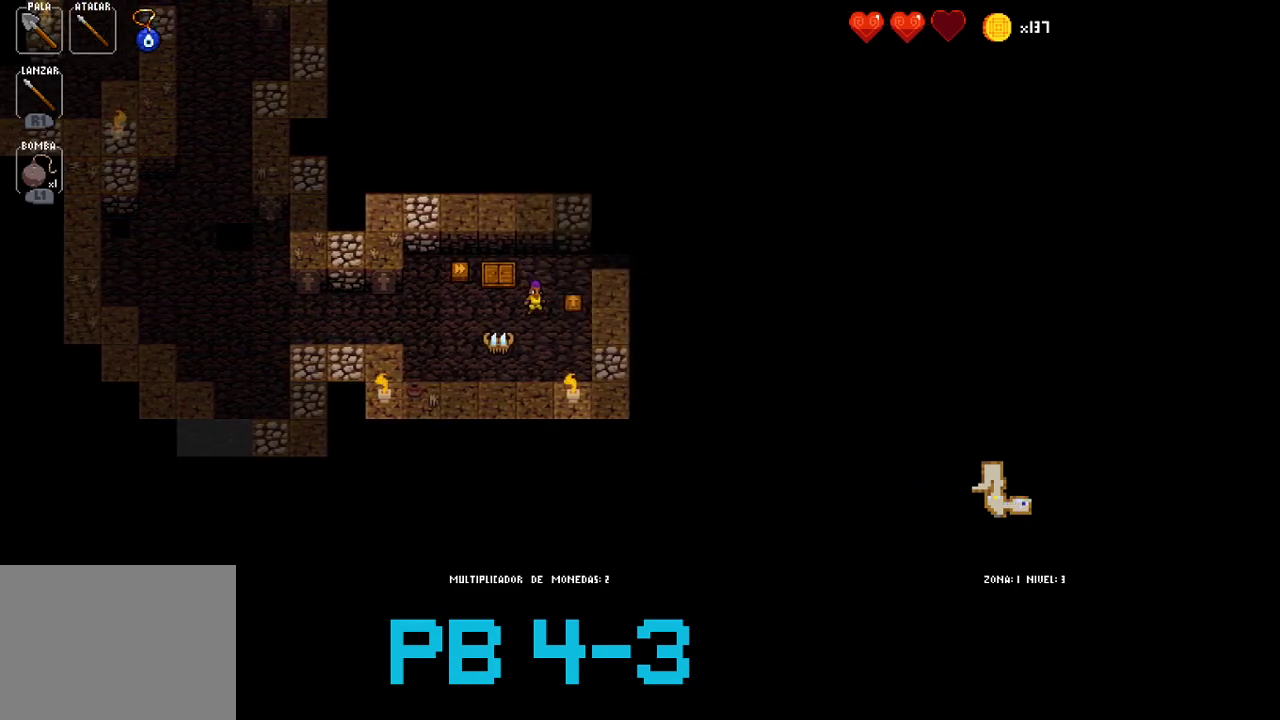
{"buttons": ["TRIANGLE"], "events": [[50, "TRIANGLE", "down"], [133, "TRIANGLE", "up"], [300, "TRIANGLE", "down"], [367, "TRIANGLE", "up"], [500, "TRIANGLE", "down"]]}
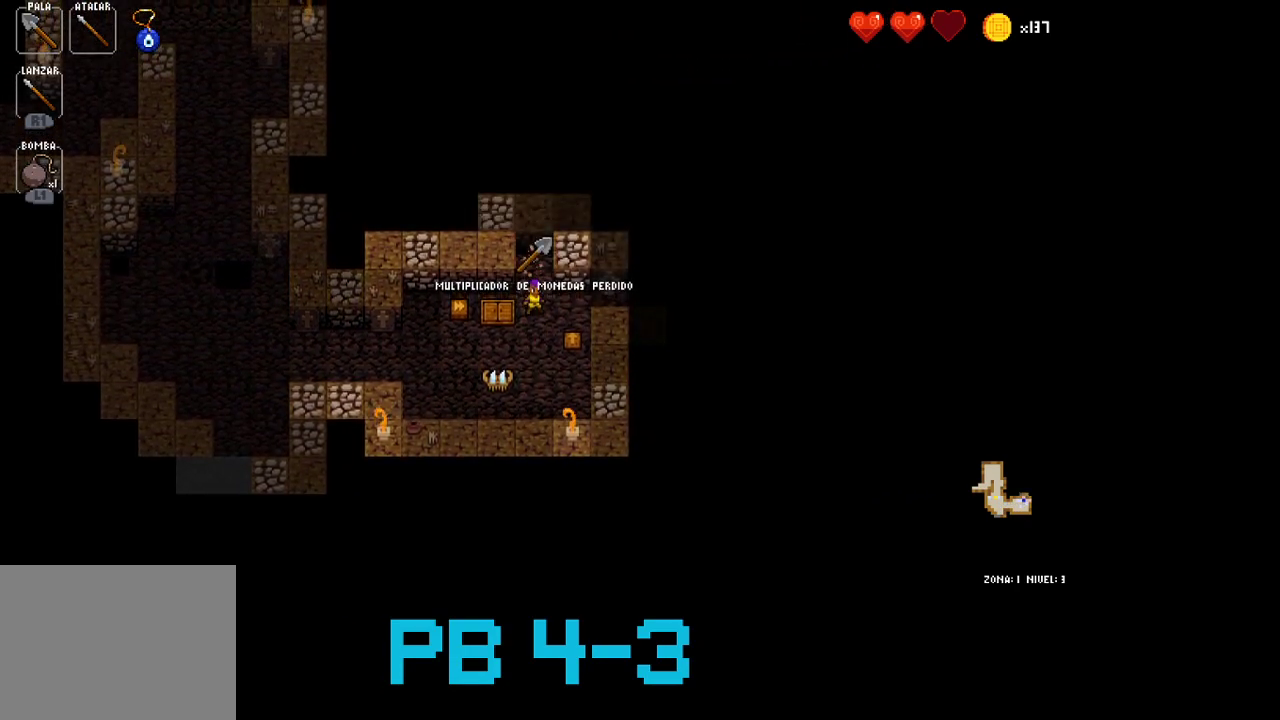
{"buttons": ["TRIANGLE"], "events": [[100, "TRIANGLE", "up"], [233, "TRIANGLE", "down"], [300, "TRIANGLE", "up"], [400, "TRIANGLE", "down"]]}
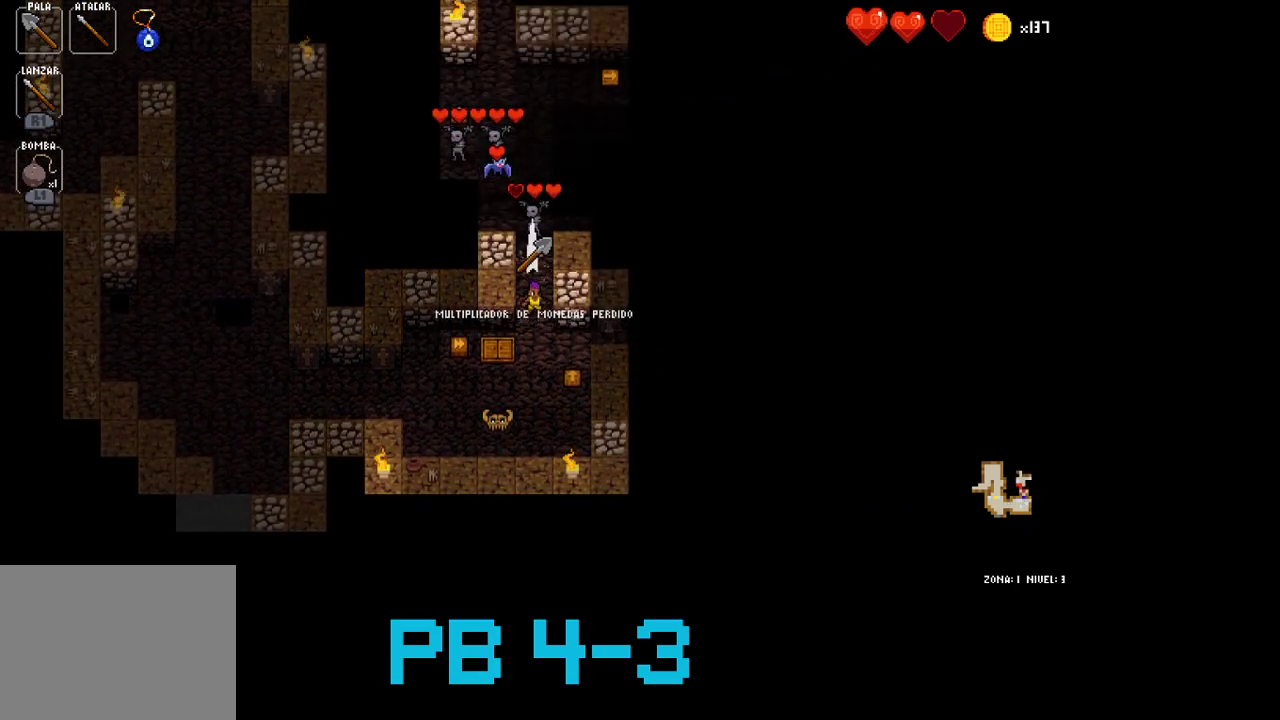
{"buttons": [], "events": [[17, "TRIANGLE", "up"], [150, "CROSS", "down"], [217, "CROSS", "up"], [350, "TRIANGLE", "down"], [417, "TRIANGLE", "up"]]}
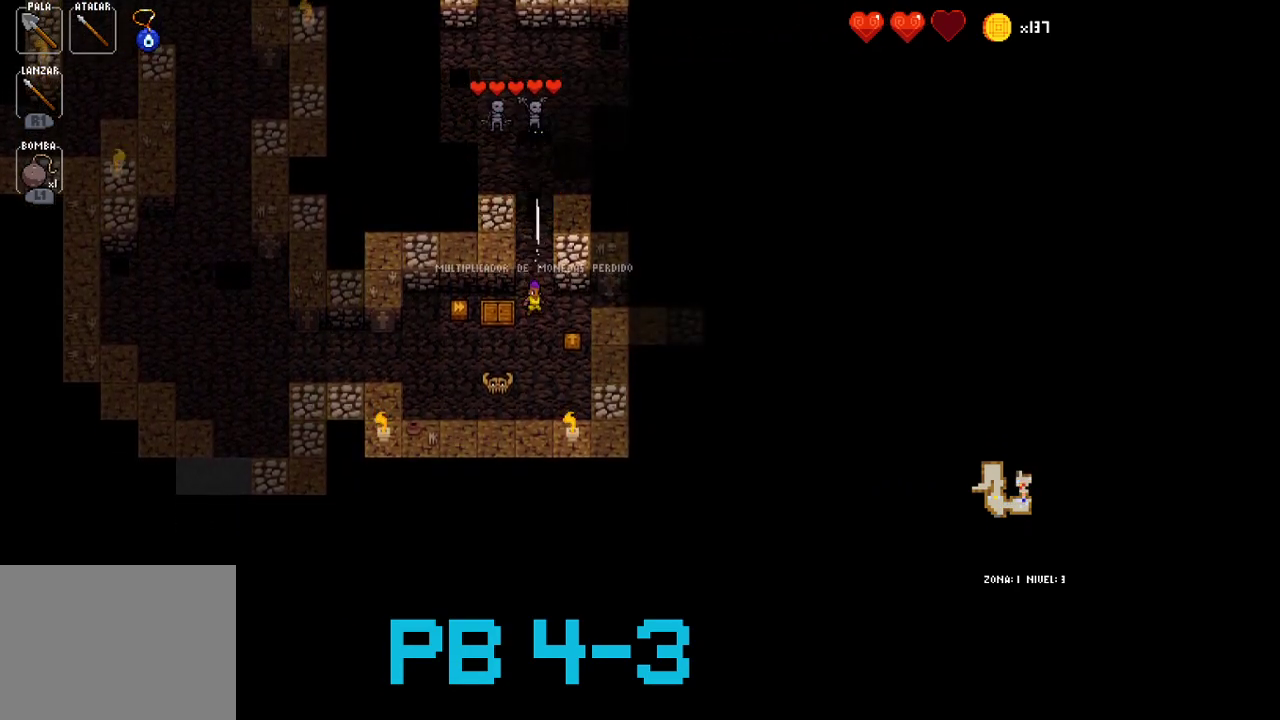
{"buttons": ["TRIANGLE"], "events": [[50, "TRIANGLE", "down"], [150, "TRIANGLE", "up"], [267, "TRIANGLE", "down"], [367, "TRIANGLE", "up"], [500, "TRIANGLE", "down"]]}
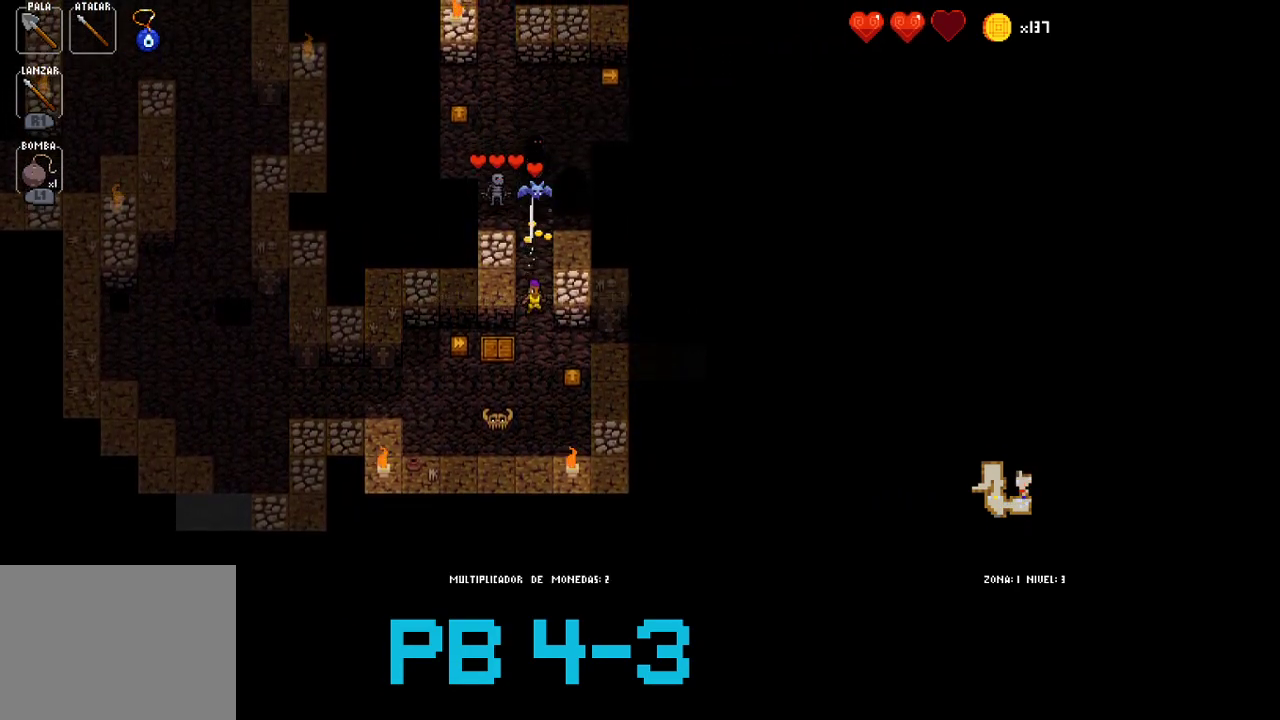
{"buttons": ["TRIANGLE"], "events": [[100, "TRIANGLE", "up"], [233, "TRIANGLE", "down"], [333, "TRIANGLE", "up"], [467, "TRIANGLE", "down"]]}
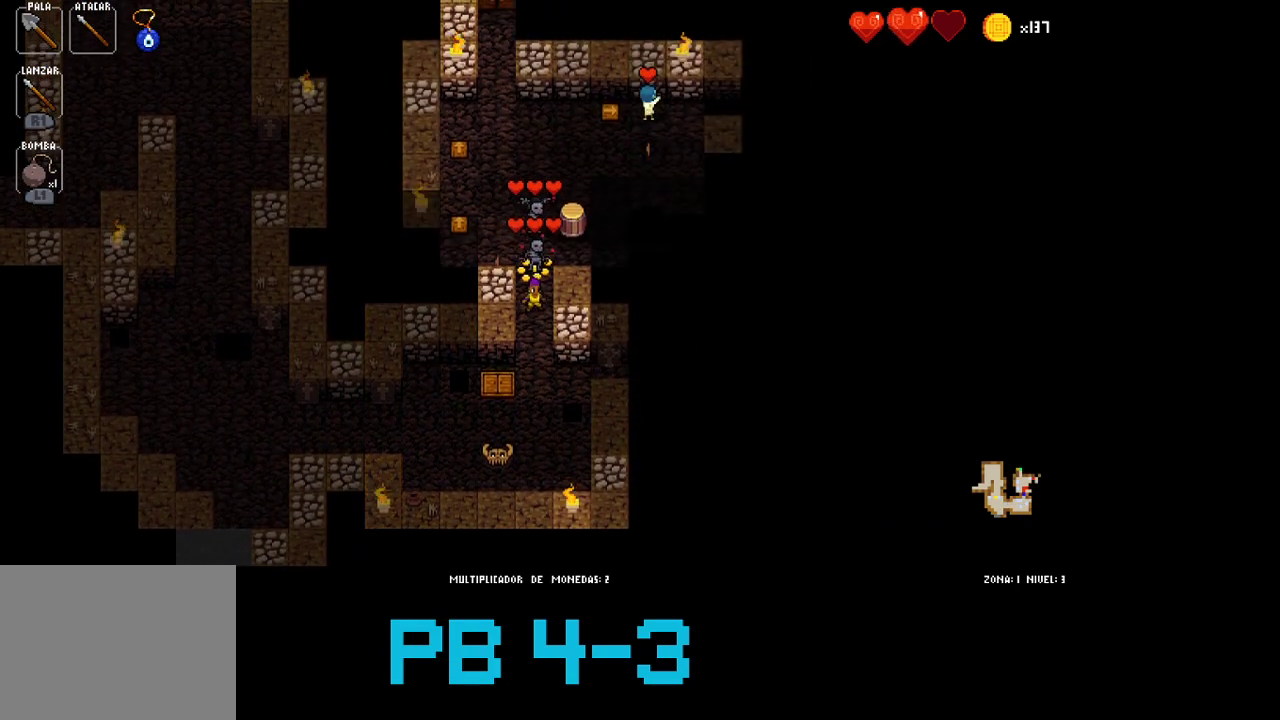
{"buttons": [], "events": [[33, "TRIANGLE", "up"], [150, "TRIANGLE", "down"], [250, "TRIANGLE", "up"], [350, "TRIANGLE", "down"], [450, "TRIANGLE", "up"]]}
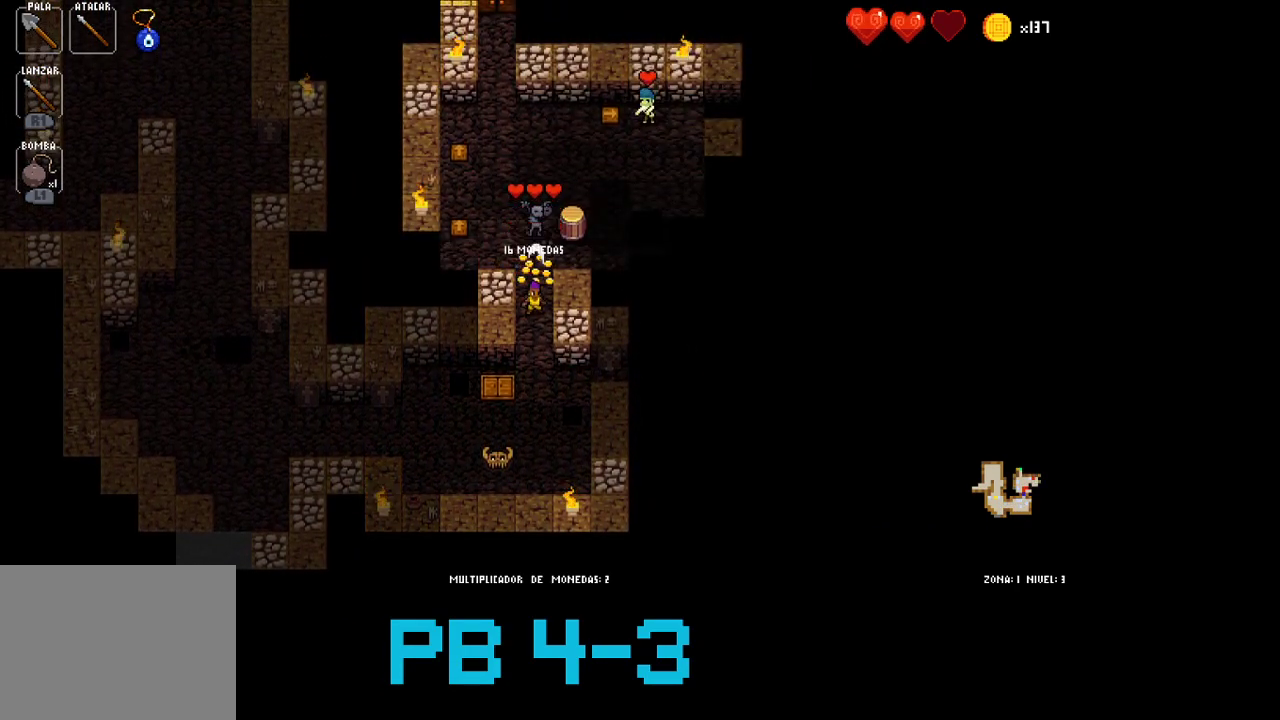
{"buttons": ["TRIANGLE"], "events": [[83, "TRIANGLE", "down"], [150, "TRIANGLE", "up"], [283, "TRIANGLE", "down"], [367, "TRIANGLE", "up"], [500, "TRIANGLE", "down"]]}
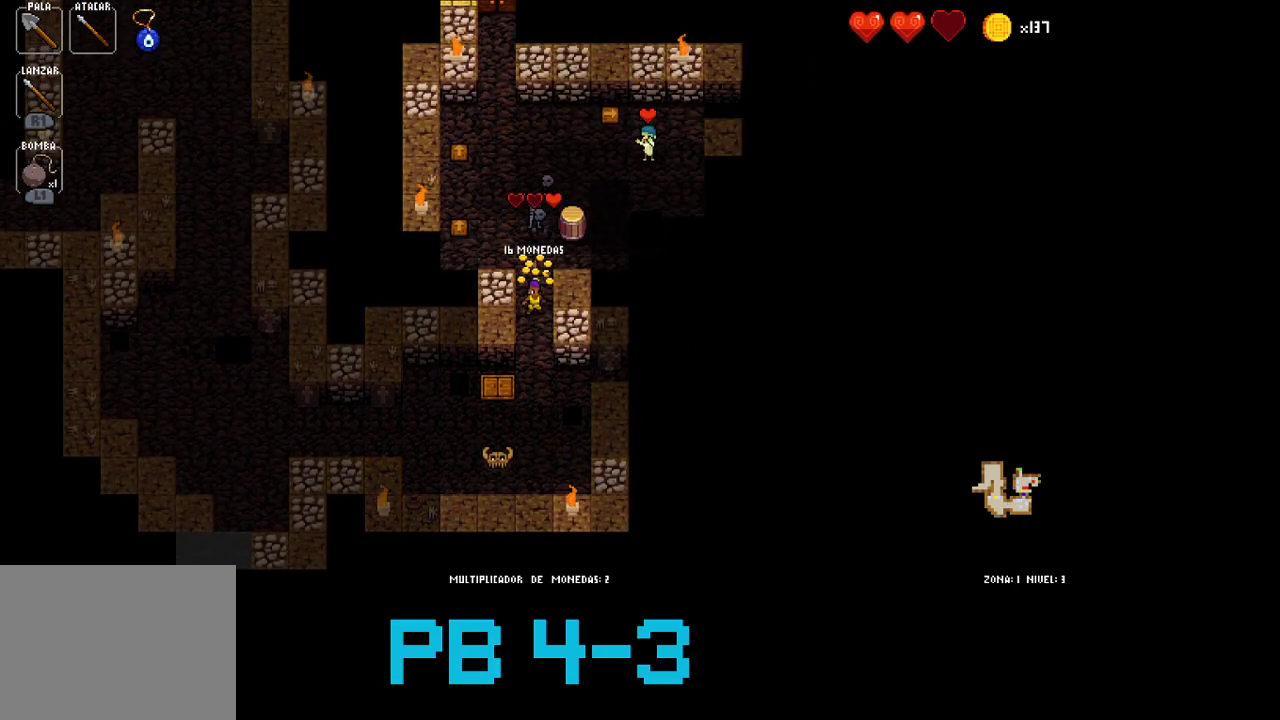
{"buttons": []}
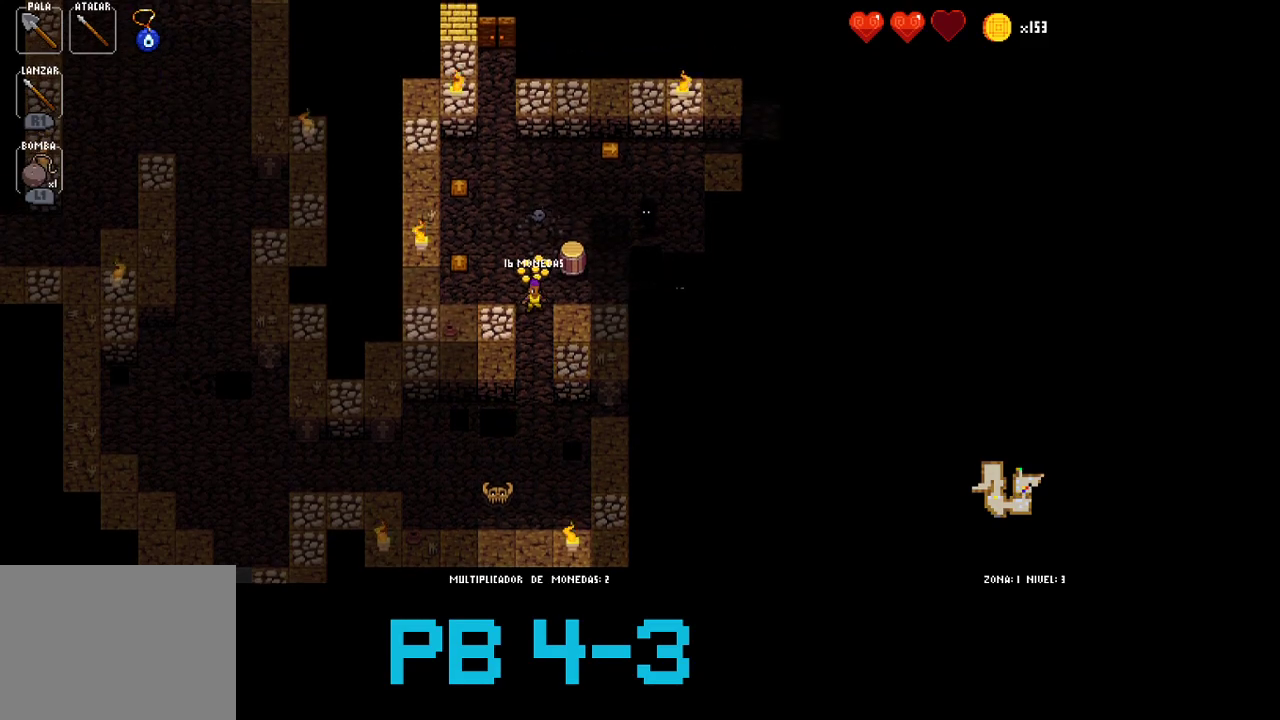
{"buttons": [], "events": [[167, "CROSS", "down"], [283, "CROSS", "up"], [383, "CIRCLE", "down"], [450, "CIRCLE", "up"]]}
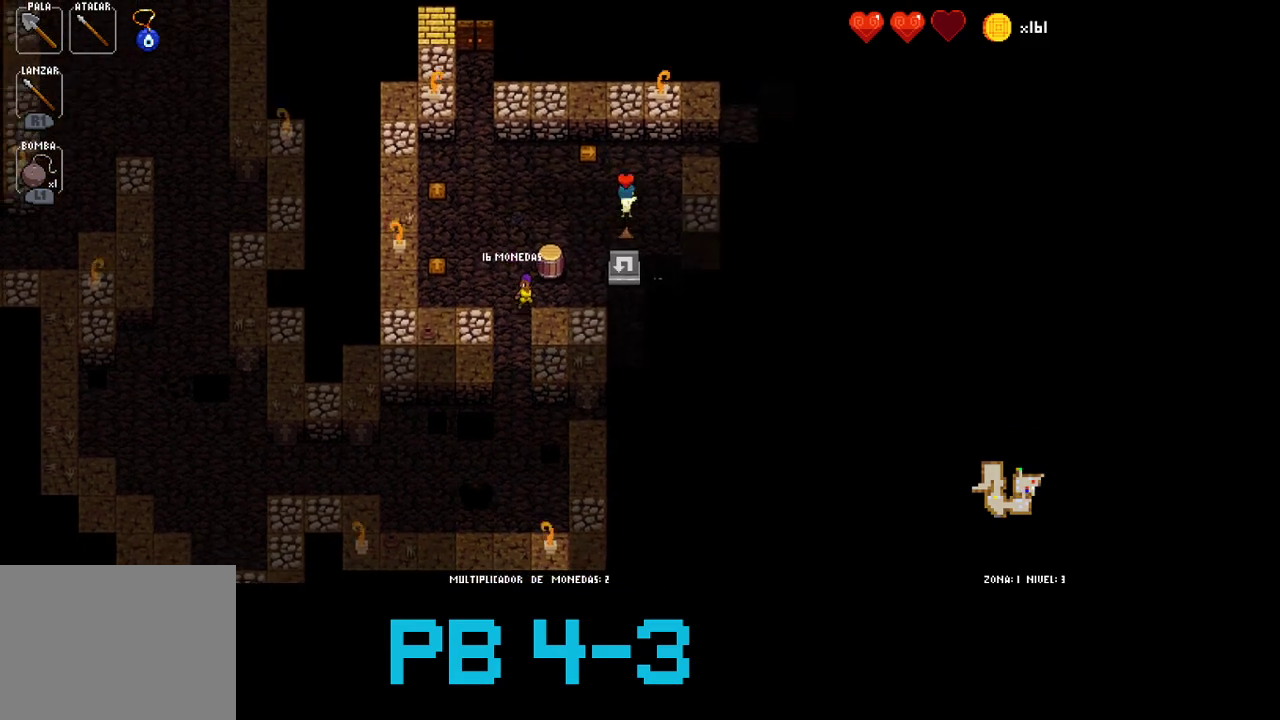
{"buttons": [], "events": [[117, "CIRCLE", "down"], [217, "CIRCLE", "up"], [350, "SQUARE", "down"], [383, "SQUARE", "up"]]}
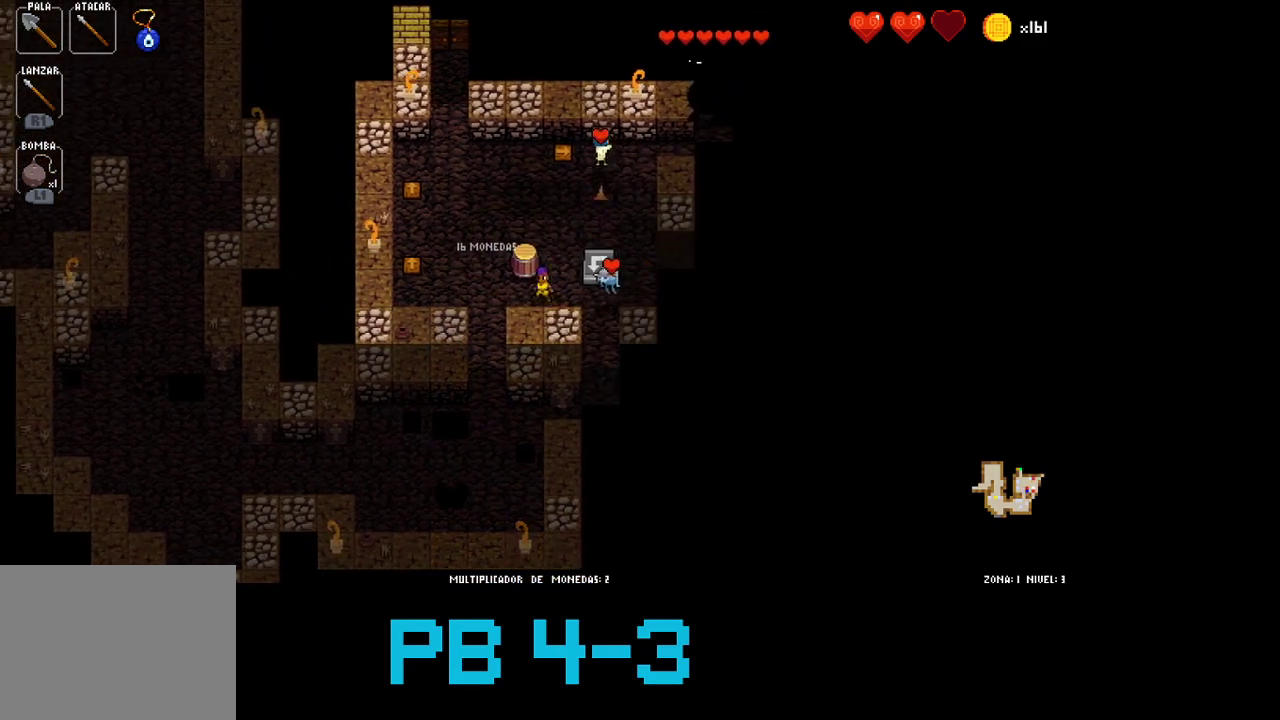
{"buttons": [], "events": [[67, "CIRCLE", "down"], [133, "CIRCLE", "up"], [233, "SQUARE", "down"], [300, "SQUARE", "up"], [433, "SQUARE", "down"], [500, "SQUARE", "up"]]}
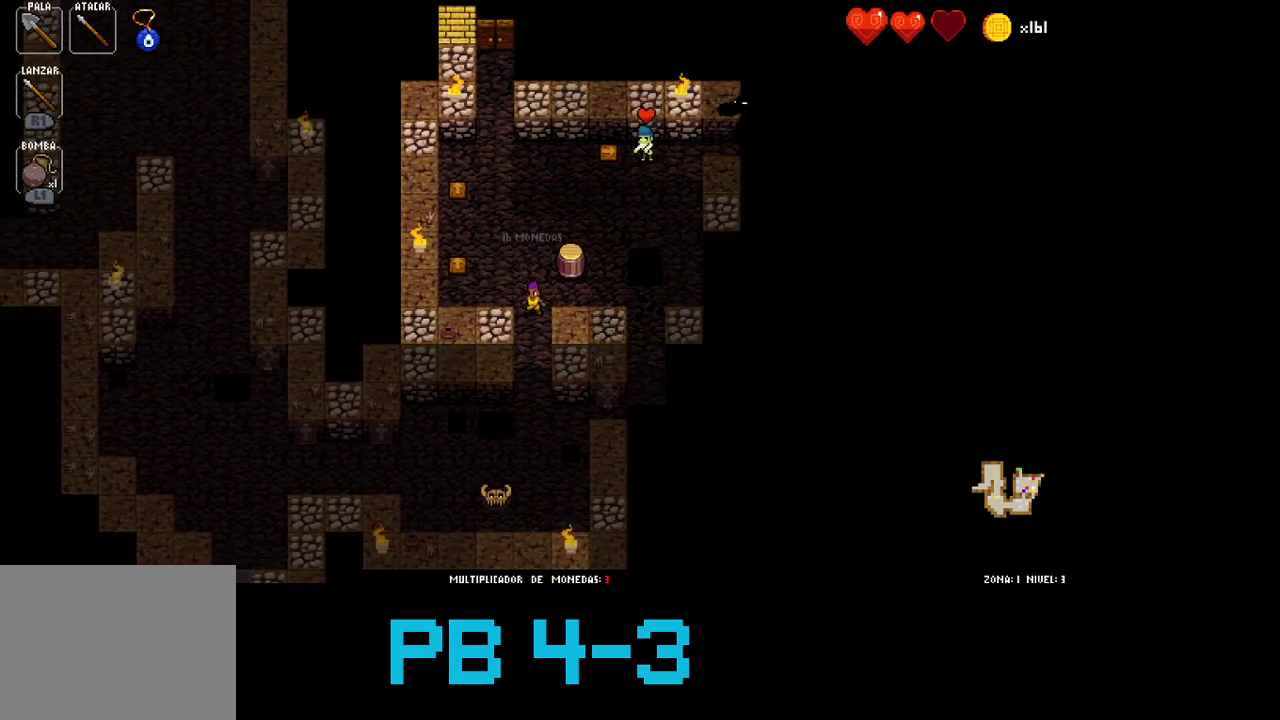
{"buttons": [], "events": [[133, "TRIANGLE", "down"], [200, "TRIANGLE", "up"], [300, "CIRCLE", "down"], [367, "CIRCLE", "up"]]}
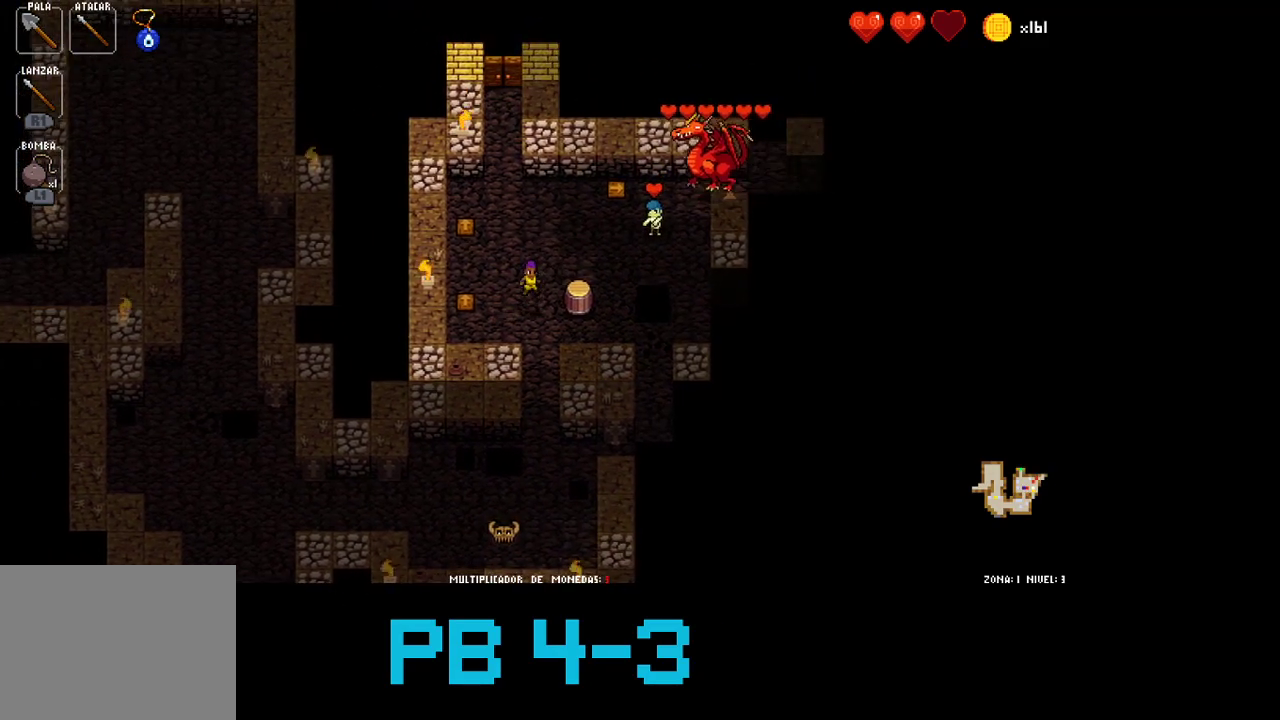
{"buttons": ["TRIANGLE"], "events": [[17, "TRIANGLE", "down"], [117, "TRIANGLE", "up"], [250, "TRIANGLE", "down"], [317, "TRIANGLE", "up"], [450, "TRIANGLE", "down"]]}
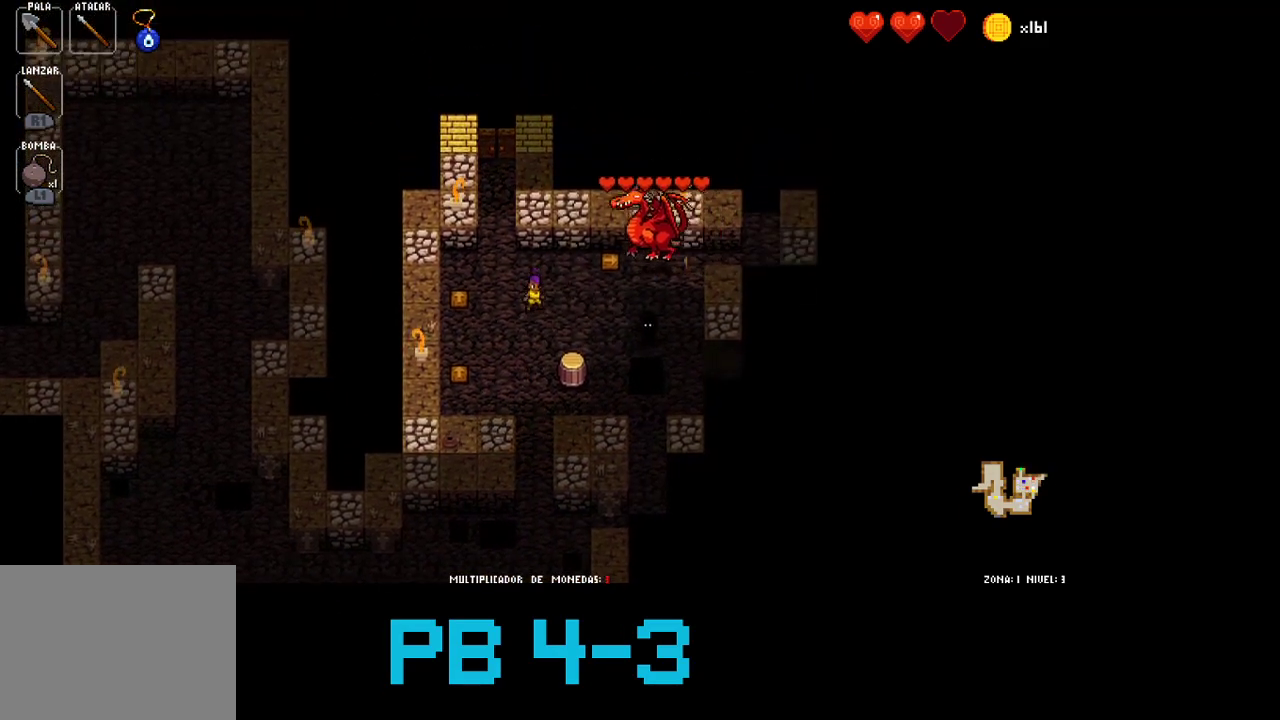
{"buttons": [], "events": [[17, "TRIANGLE", "up"], [183, "CROSS", "down"], [300, "CROSS", "up"], [400, "CROSS", "down"], [500, "CROSS", "up"]]}
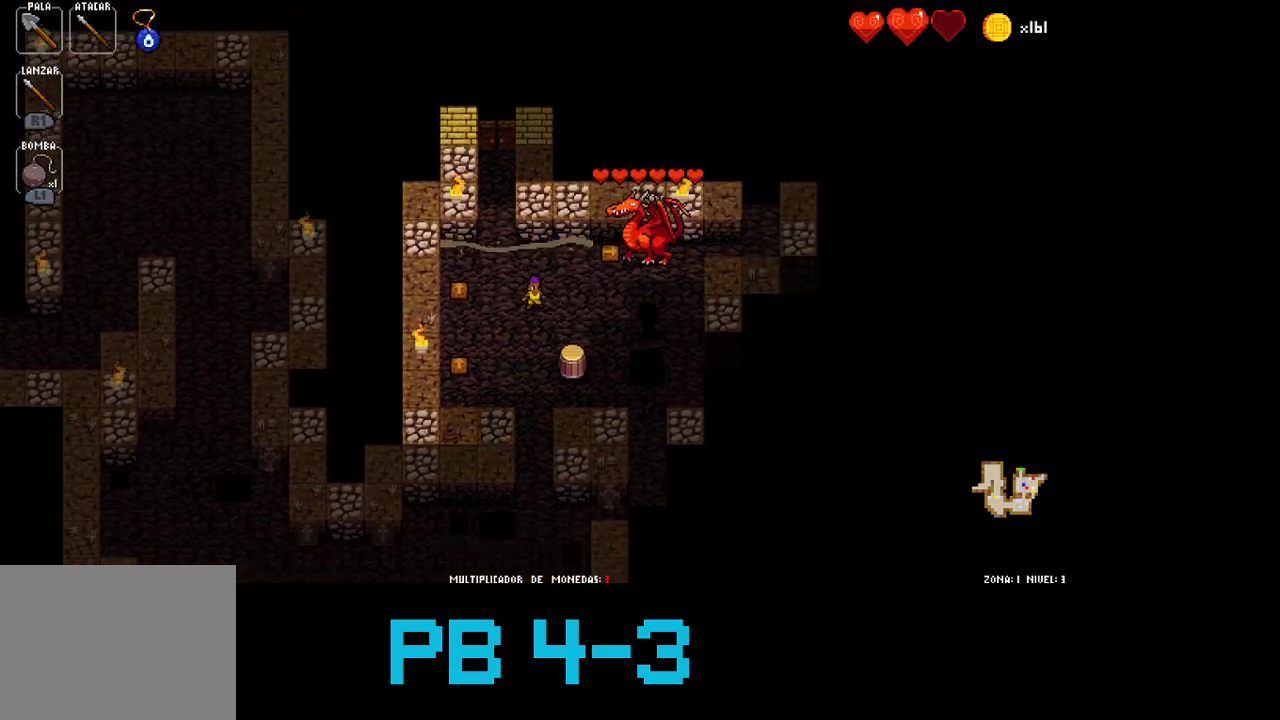
{"buttons": []}
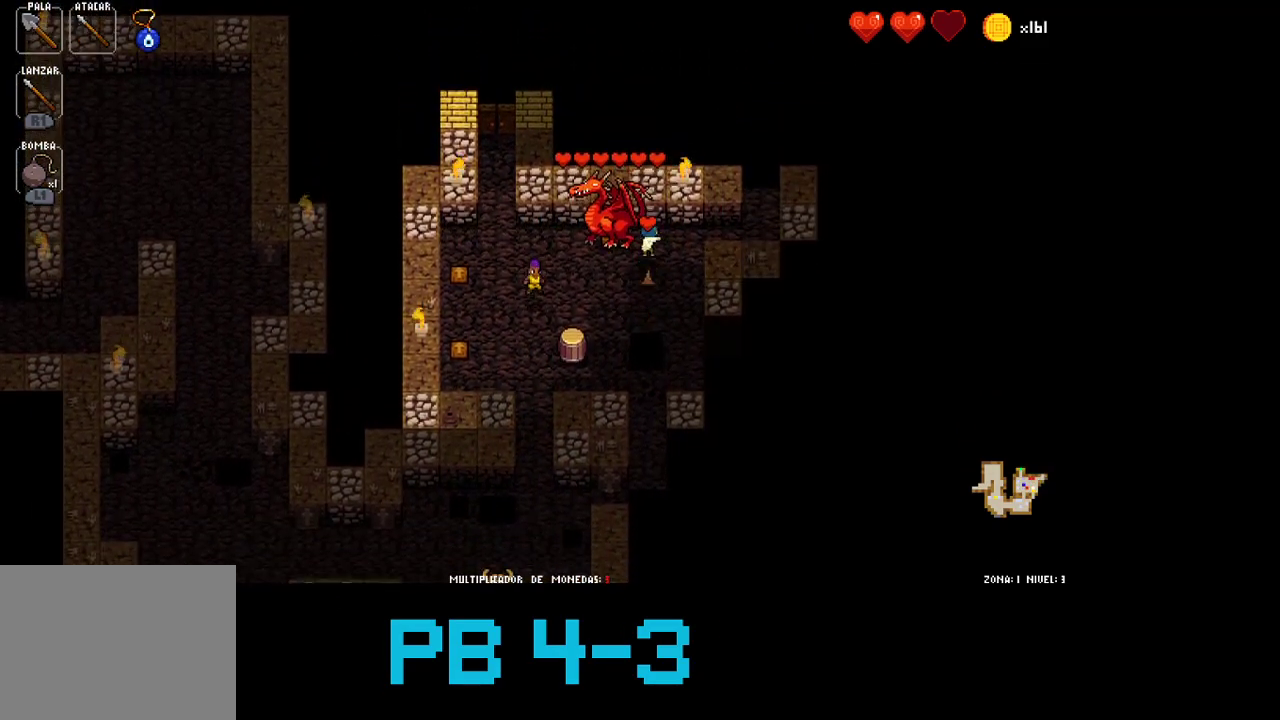
{"buttons": []}
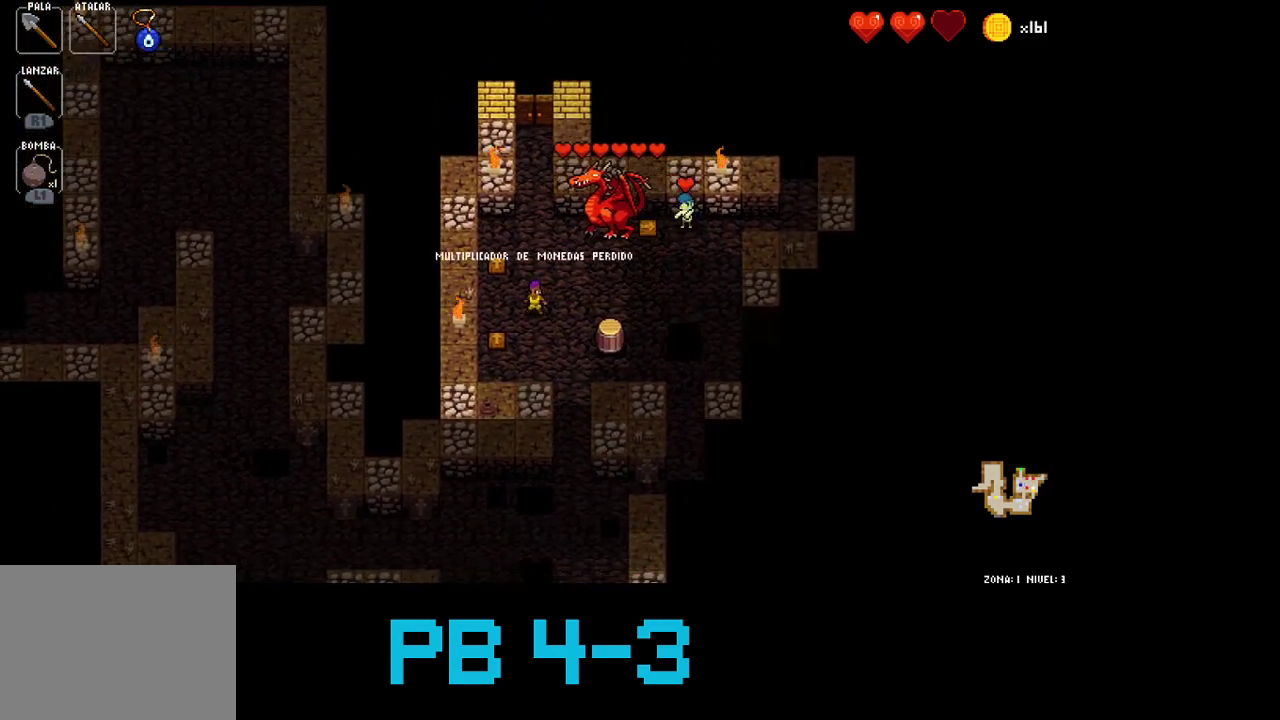
{"buttons": []}
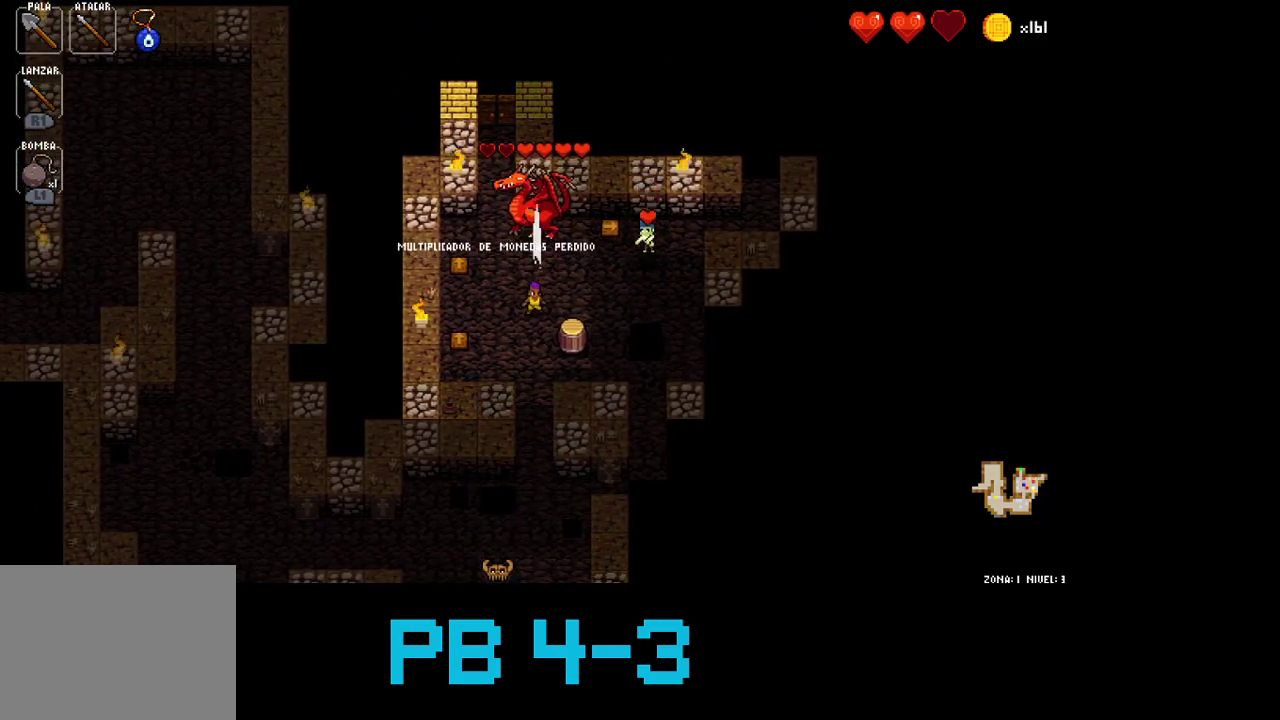
{"buttons": [], "events": [[100, "CROSS", "down"], [200, "CROSS", "up"], [300, "CROSS", "down"], [400, "CROSS", "up"]]}
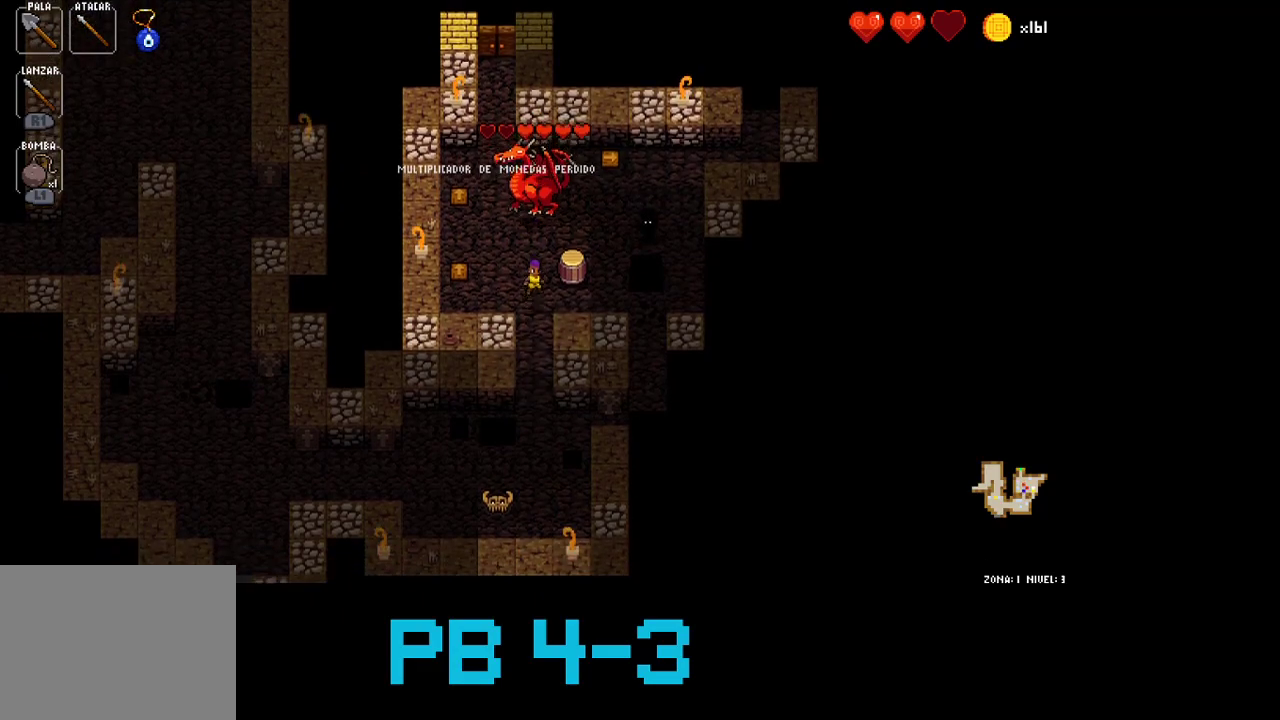
{"buttons": [], "events": [[33, "TRIANGLE", "down"], [133, "TRIANGLE", "up"], [333, "CROSS", "down"], [417, "CROSS", "up"]]}